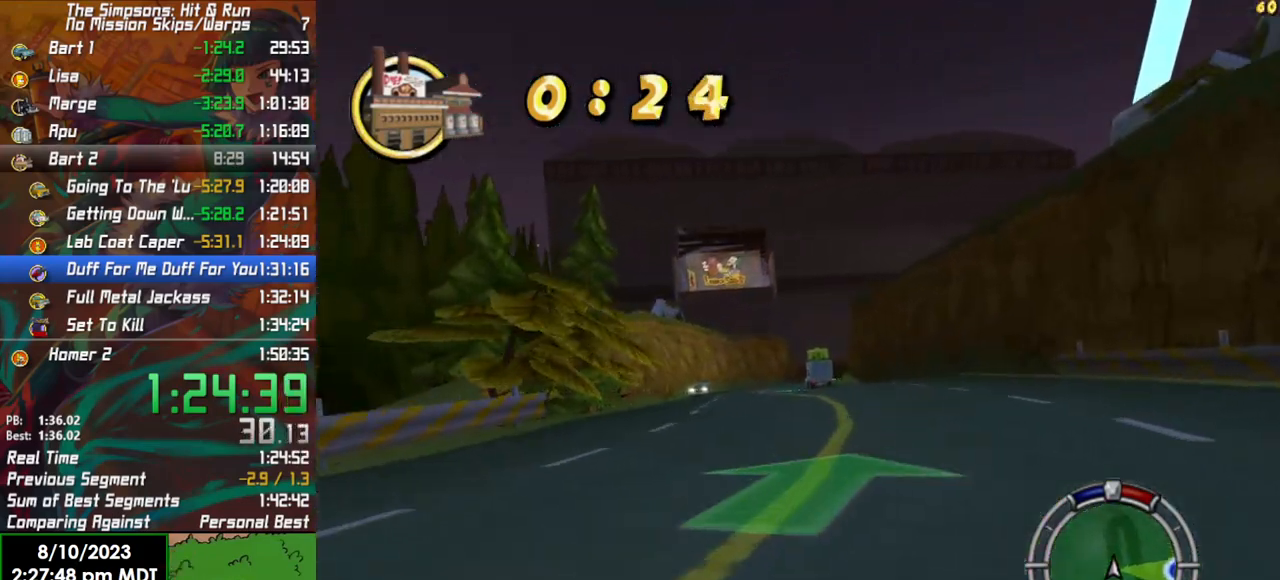
Gameplay with a controller (Xbox layout); each line is a JSON object with the inputs held at the frame after it. "events" lists button and stick changes between this image and that frame as [ms after this image, input, new state], when the widget could be followed in between.
{"buttons": ["R2"], "left_stick": "right", "right_stick": "center", "events": [[17, "left_stick", "center"], [50, "right_stick", "down"], [100, "left_stick", "left"], [250, "left_stick", "center"], [317, "right_stick", "center"], [450, "left_stick", "right"]]}
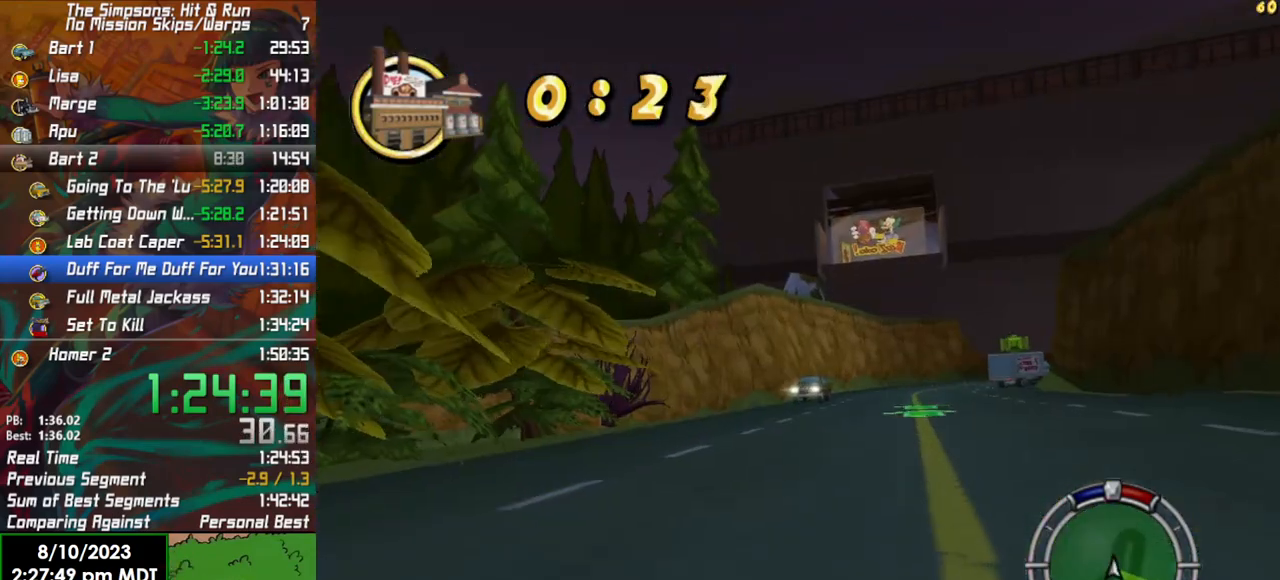
{"buttons": ["R2"], "left_stick": "right", "right_stick": "center", "events": [[200, "left_stick", "center"], [300, "right_stick", "down"], [400, "left_stick", "right"], [500, "right_stick", "center"]]}
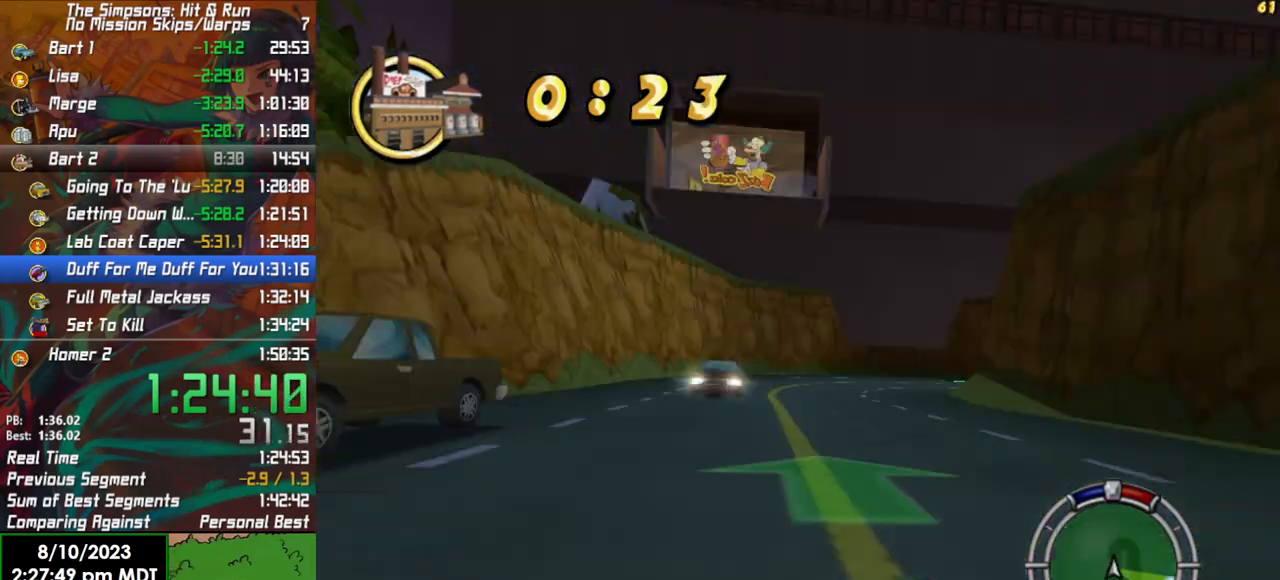
{"buttons": ["X", "L2"], "left_stick": "right", "right_stick": "center", "events": [[33, "left_stick", "center"], [167, "left_stick", "right"], [317, "R2", "up"], [400, "X", "down"], [467, "L2", "down"]]}
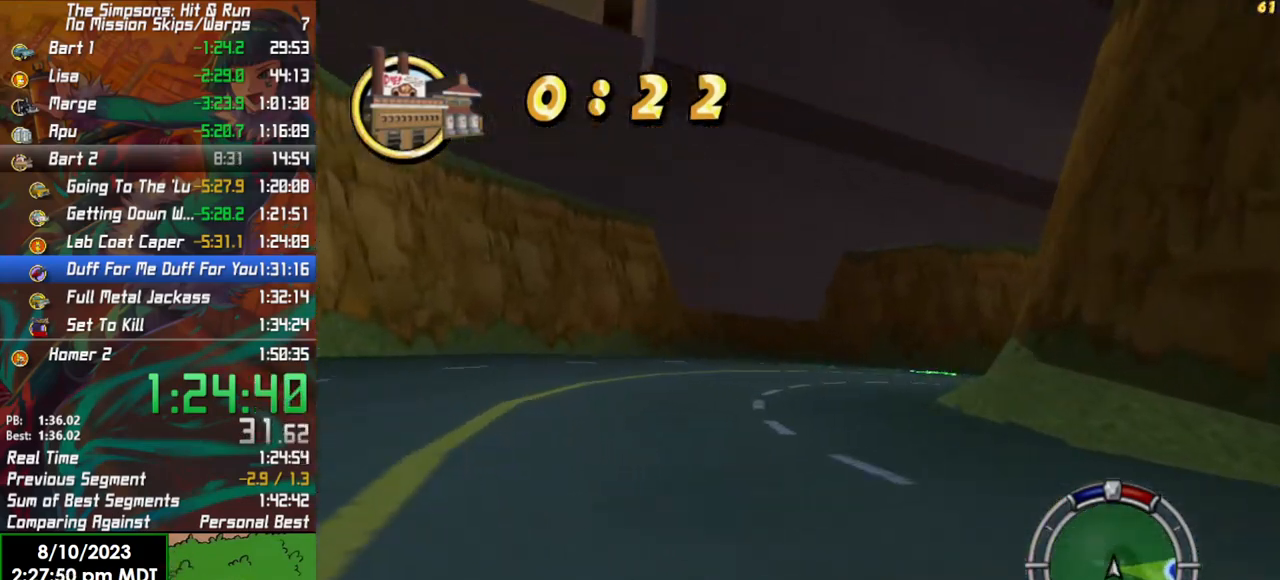
{"buttons": ["R2"], "left_stick": "right", "right_stick": "center", "events": [[100, "left_stick", "center"], [250, "X", "up"], [283, "left_stick", "right"], [317, "L2", "up"], [333, "R2", "down"]]}
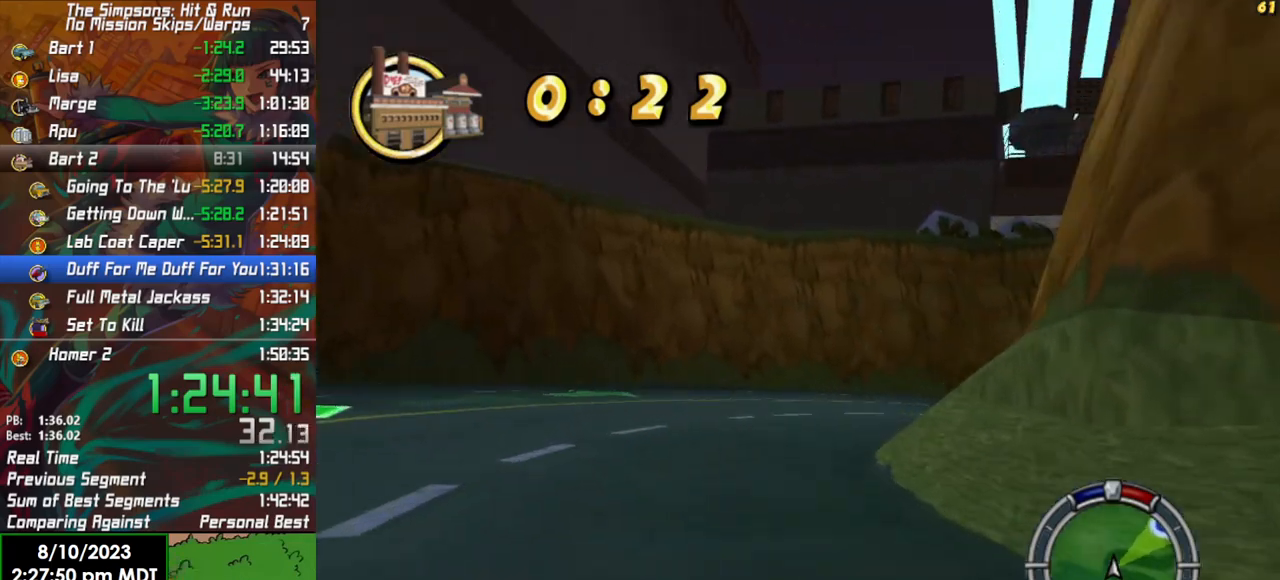
{"buttons": [], "left_stick": "right", "right_stick": "center", "events": [[100, "R2", "up"], [150, "left_stick", "center"], [250, "R2", "down"], [283, "left_stick", "right"], [433, "R2", "up"]]}
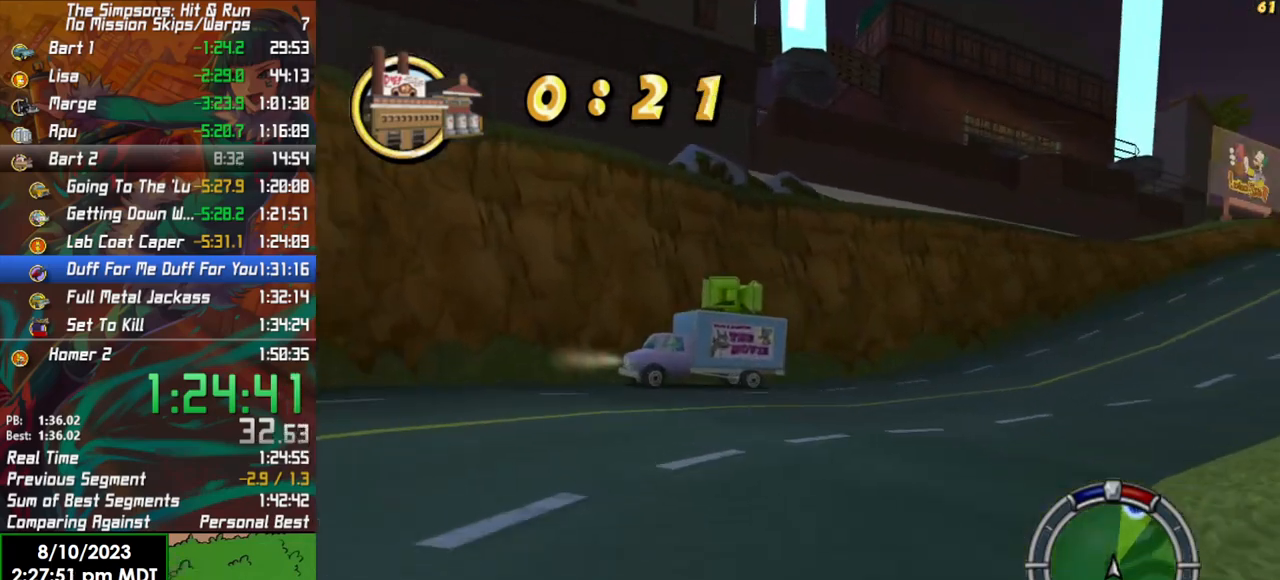
{"buttons": ["R2"], "left_stick": "right", "right_stick": "center", "events": [[17, "R2", "down"]]}
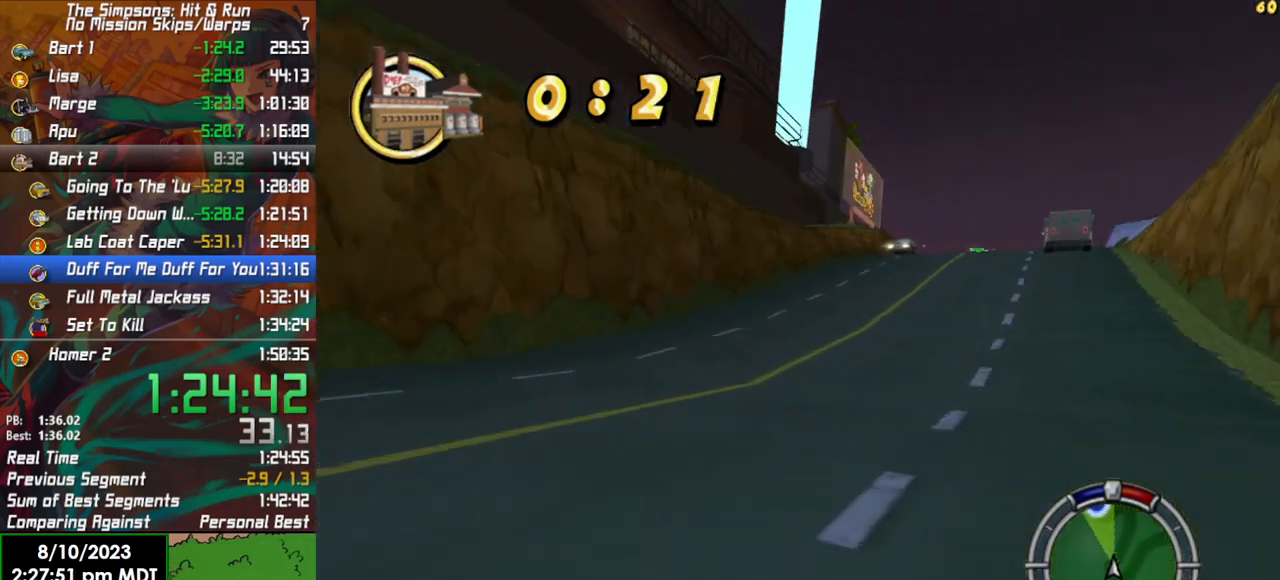
{"buttons": ["R2"], "left_stick": "center", "right_stick": "center", "events": [[200, "left_stick", "center"]]}
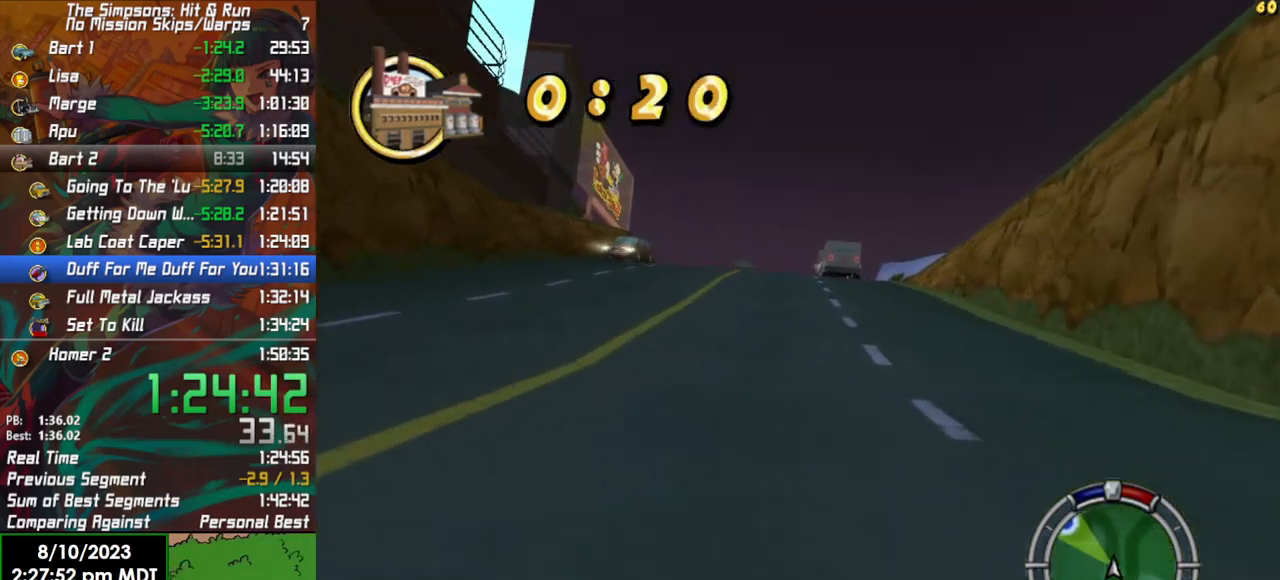
{"buttons": ["R2"], "left_stick": "center", "right_stick": "center", "events": [[33, "right_stick", "down"], [183, "right_stick", "center"], [367, "left_stick", "left"], [483, "left_stick", "center"]]}
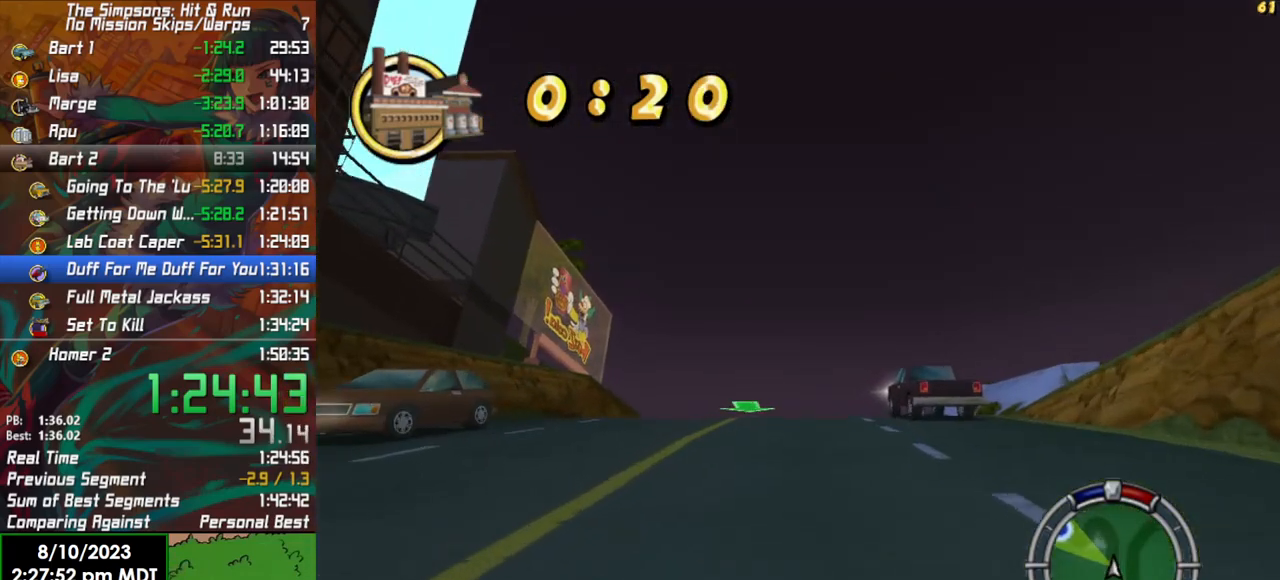
{"buttons": ["R2"], "left_stick": "center", "right_stick": "center", "events": [[100, "left_stick", "right"], [200, "left_stick", "center"]]}
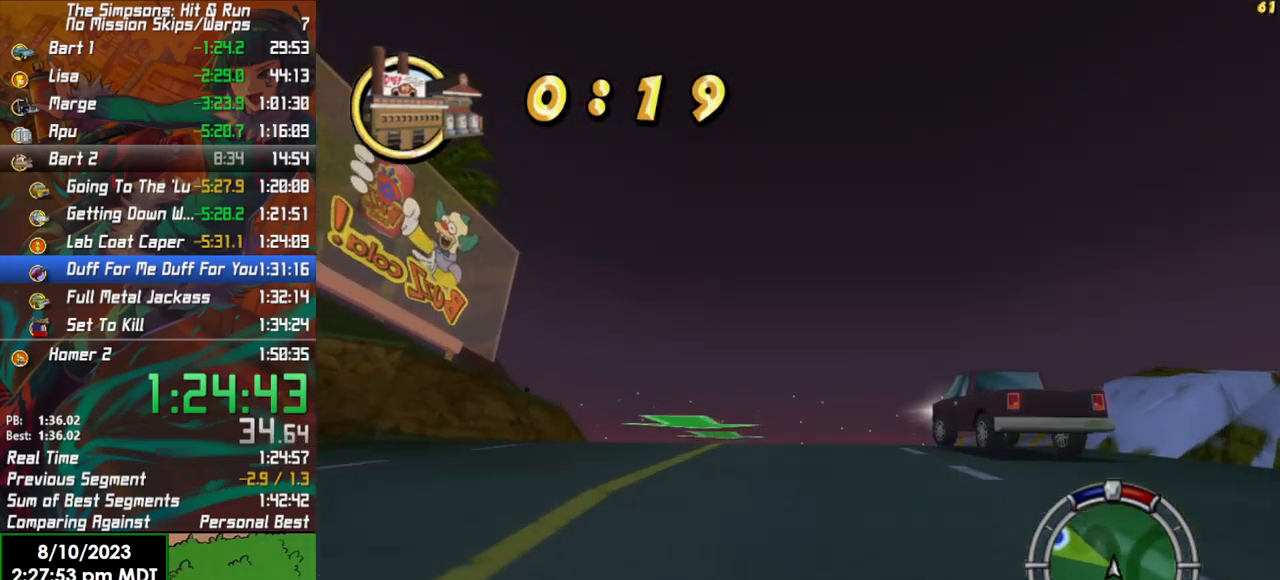
{"buttons": ["R2"], "left_stick": "left", "right_stick": "center", "events": [[83, "left_stick", "left"], [233, "left_stick", "center"], [450, "left_stick", "left"]]}
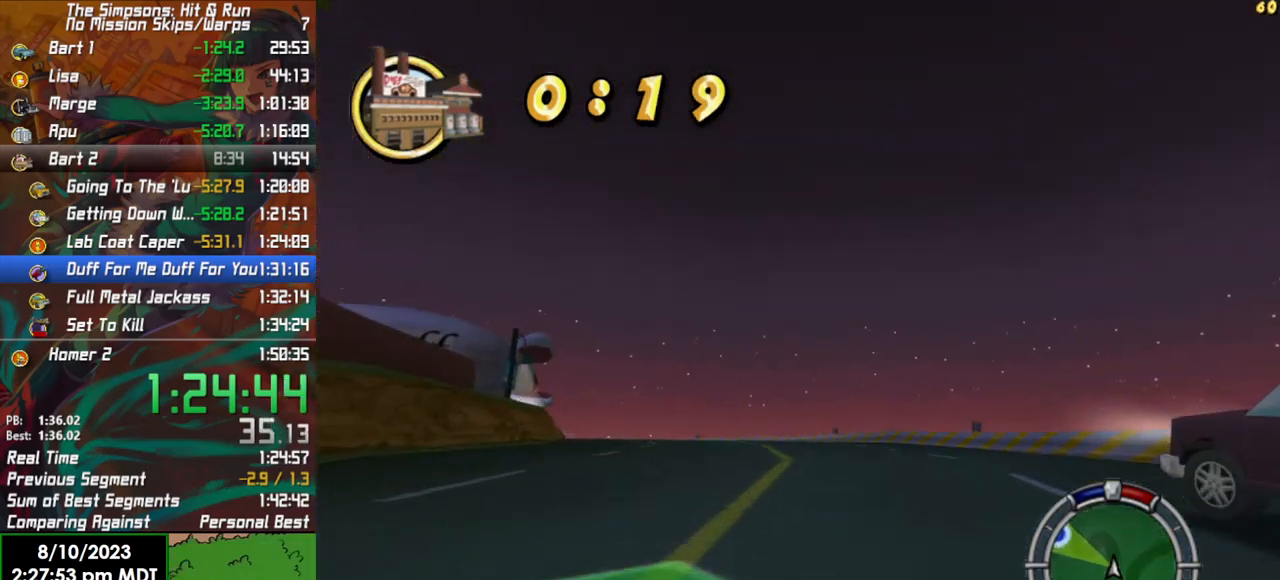
{"buttons": ["L2"], "left_stick": "center", "right_stick": "center", "events": [[300, "left_stick", "center"], [400, "L2", "down"], [433, "R2", "up"]]}
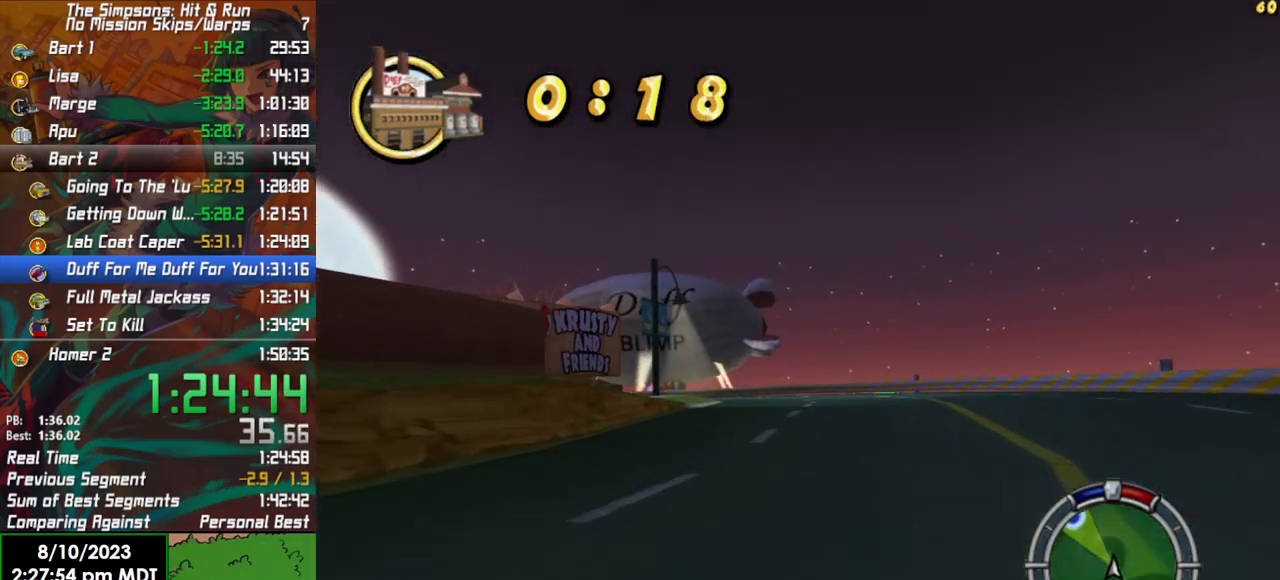
{"buttons": ["X", "L2"], "left_stick": "left", "right_stick": "center", "events": [[117, "L2", "up"], [200, "left_stick", "left"], [283, "X", "down"], [317, "L2", "down"]]}
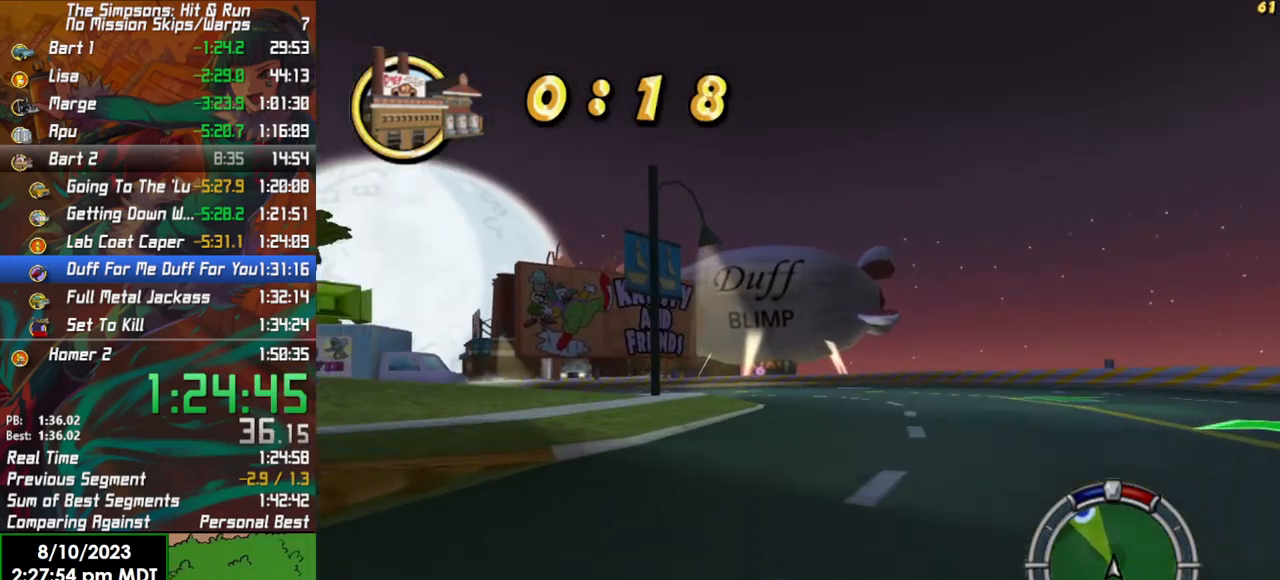
{"buttons": ["R2"], "left_stick": "center", "right_stick": "center", "events": [[117, "L2", "up"], [150, "X", "up"], [333, "R2", "down"], [333, "left_stick", "center"]]}
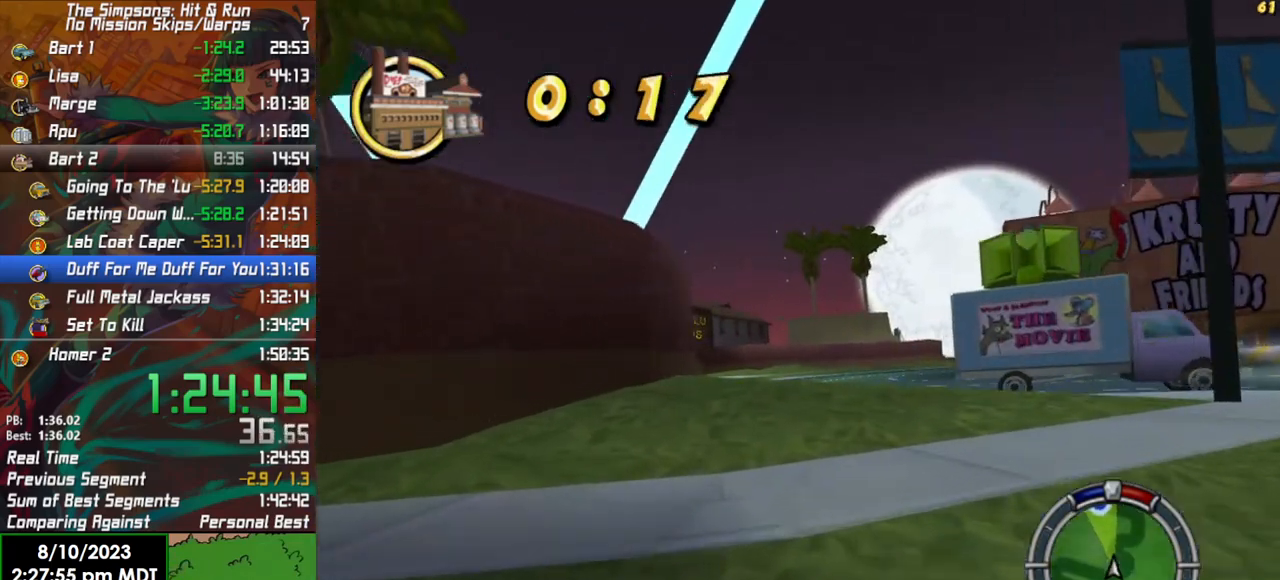
{"buttons": ["R2"], "left_stick": "center", "right_stick": "center", "events": [[67, "left_stick", "right"], [217, "left_stick", "center"]]}
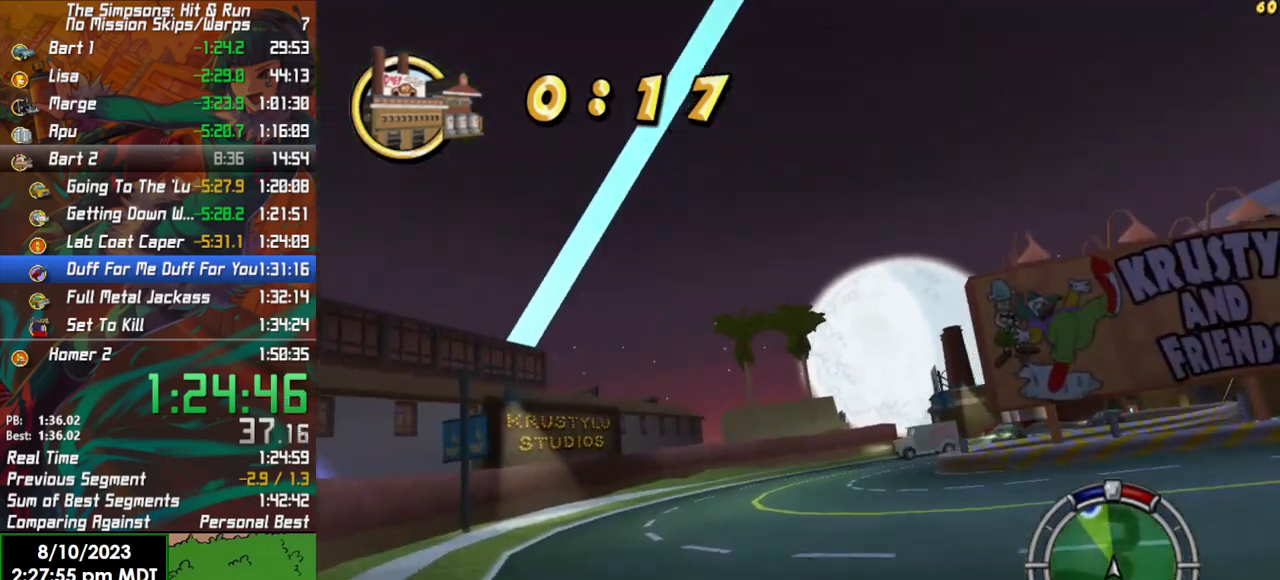
{"buttons": ["R2"], "left_stick": "center", "right_stick": "center", "events": []}
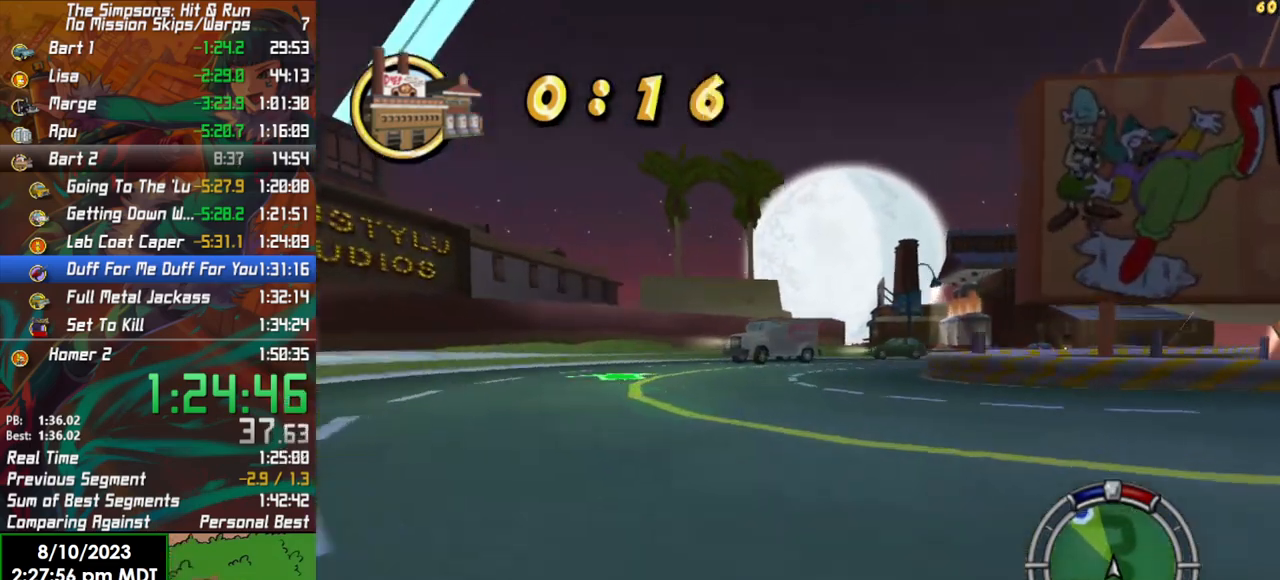
{"buttons": ["R2"], "left_stick": "right", "right_stick": "center", "events": [[183, "left_stick", "right"]]}
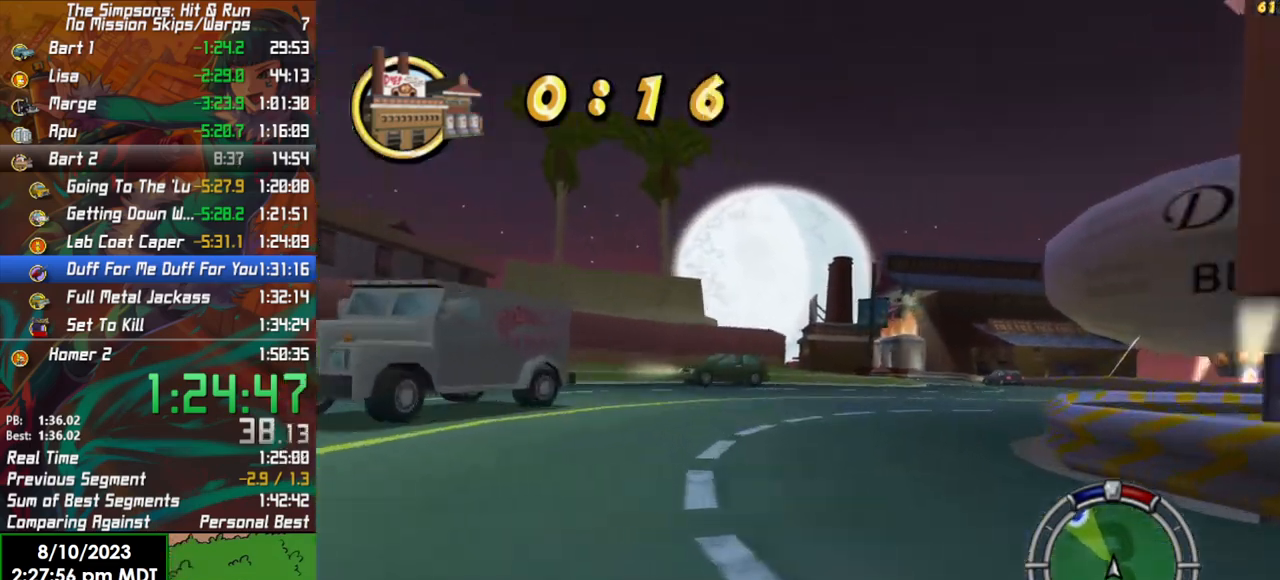
{"buttons": ["R2"], "left_stick": "center", "right_stick": "center", "events": [[200, "left_stick", "center"]]}
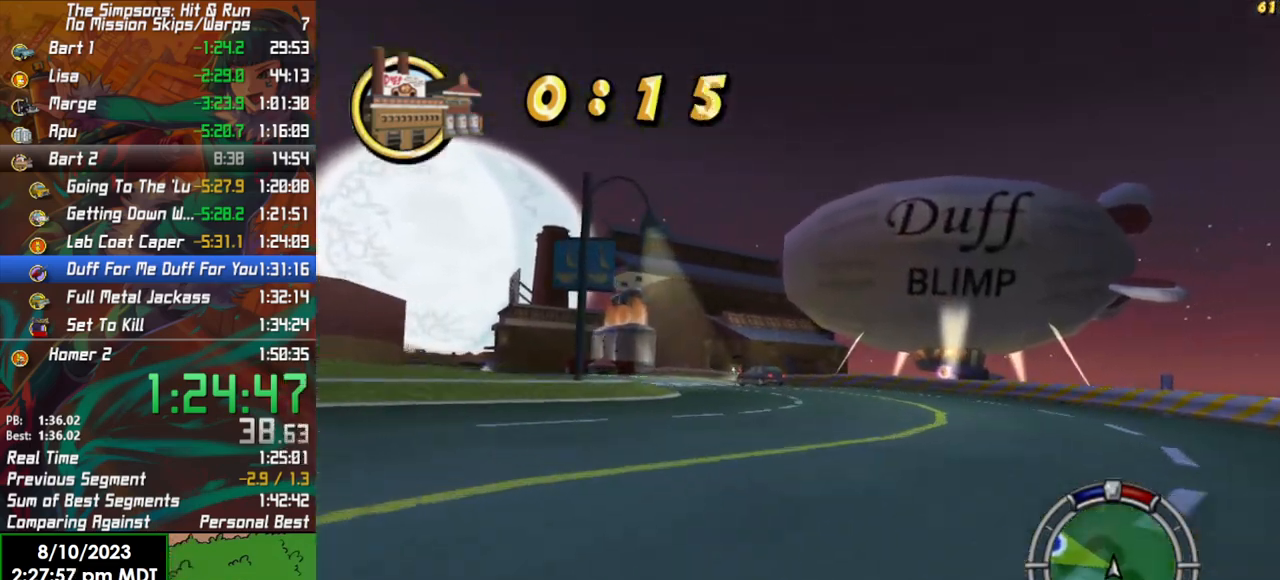
{"buttons": ["R2"], "left_stick": "center", "right_stick": "center", "events": [[17, "left_stick", "left"], [333, "left_stick", "center"]]}
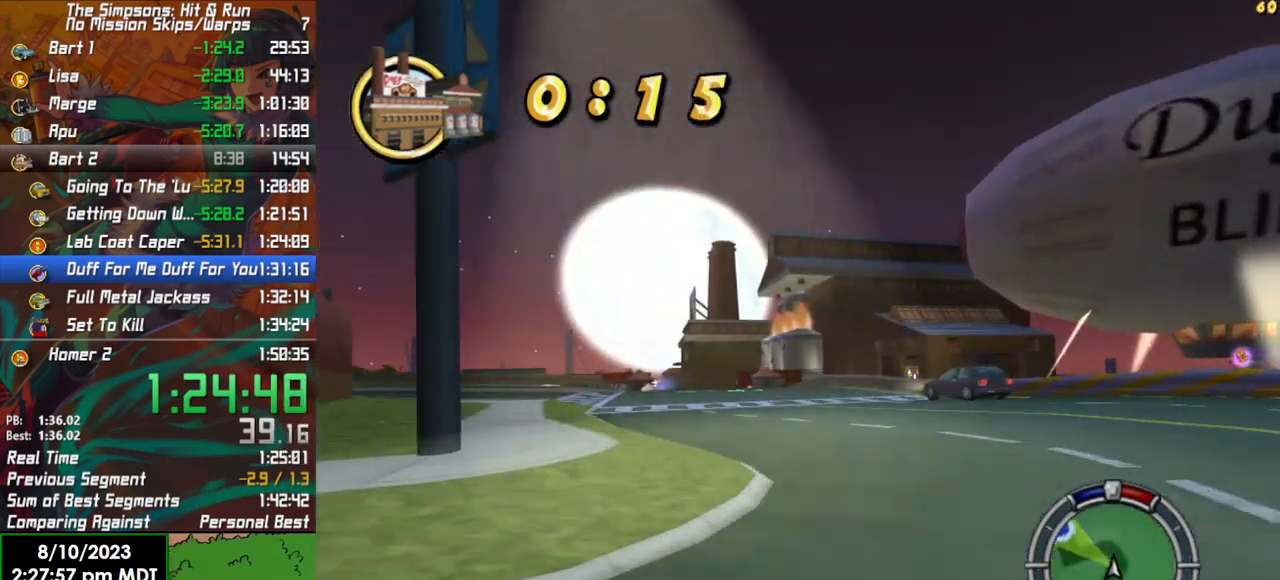
{"buttons": ["R2"], "left_stick": "left", "right_stick": "center", "events": [[117, "left_stick", "left"], [250, "left_stick", "center"], [500, "left_stick", "left"]]}
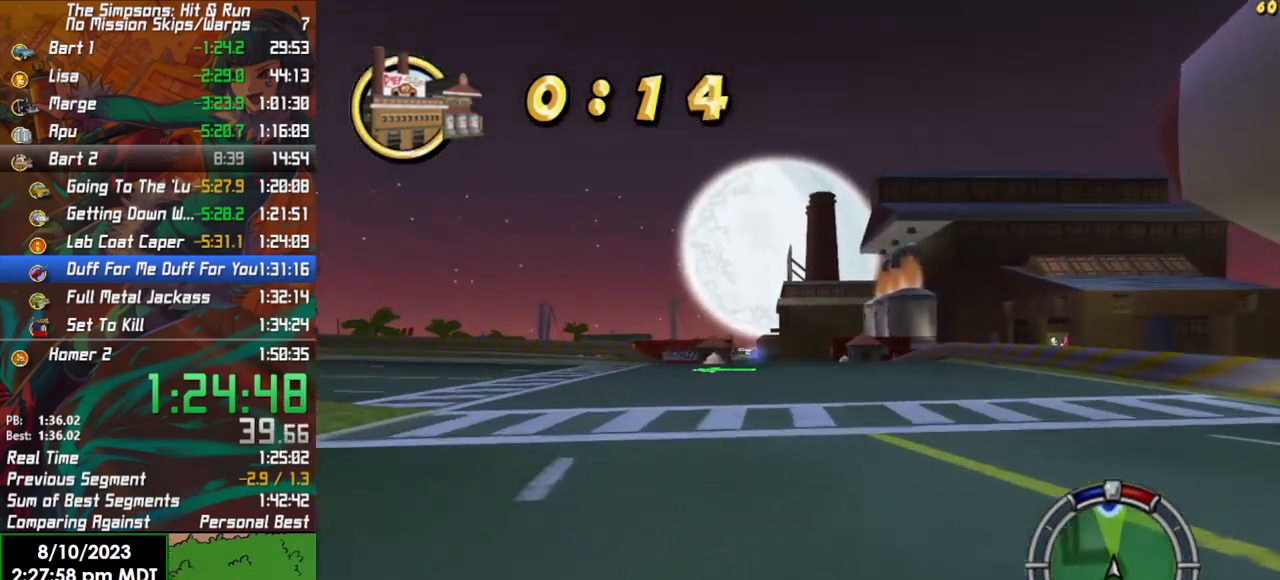
{"buttons": ["R2"], "left_stick": "left", "right_stick": "center", "events": [[133, "left_stick", "center"], [200, "L1", "down"], [300, "L1", "up"], [350, "L1", "down"], [467, "L1", "up"], [483, "left_stick", "left"]]}
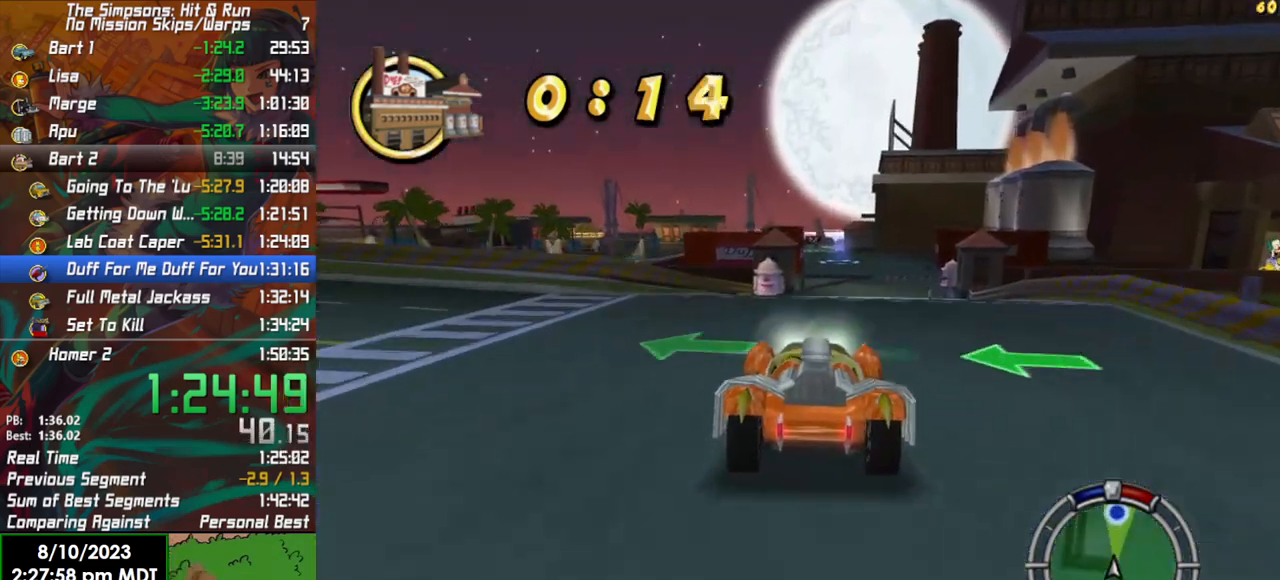
{"buttons": ["R2"], "left_stick": "right", "right_stick": "center", "events": [[83, "left_stick", "center"], [450, "left_stick", "right"]]}
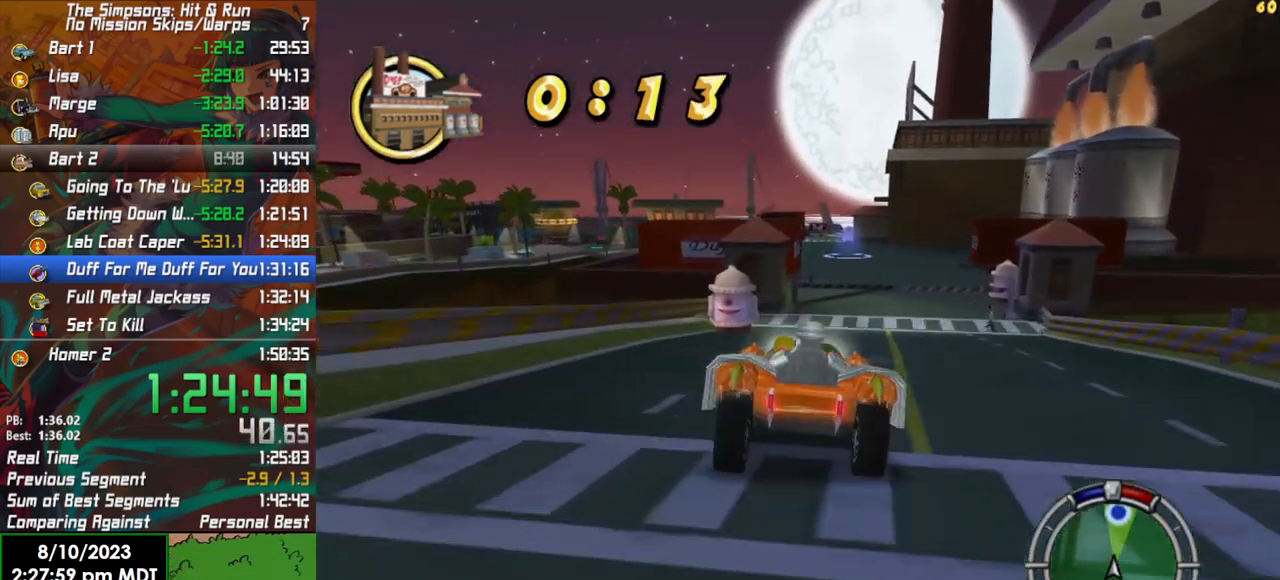
{"buttons": ["R2"], "left_stick": "center", "right_stick": "center", "events": [[133, "left_stick", "center"], [300, "left_stick", "right"], [400, "left_stick", "center"]]}
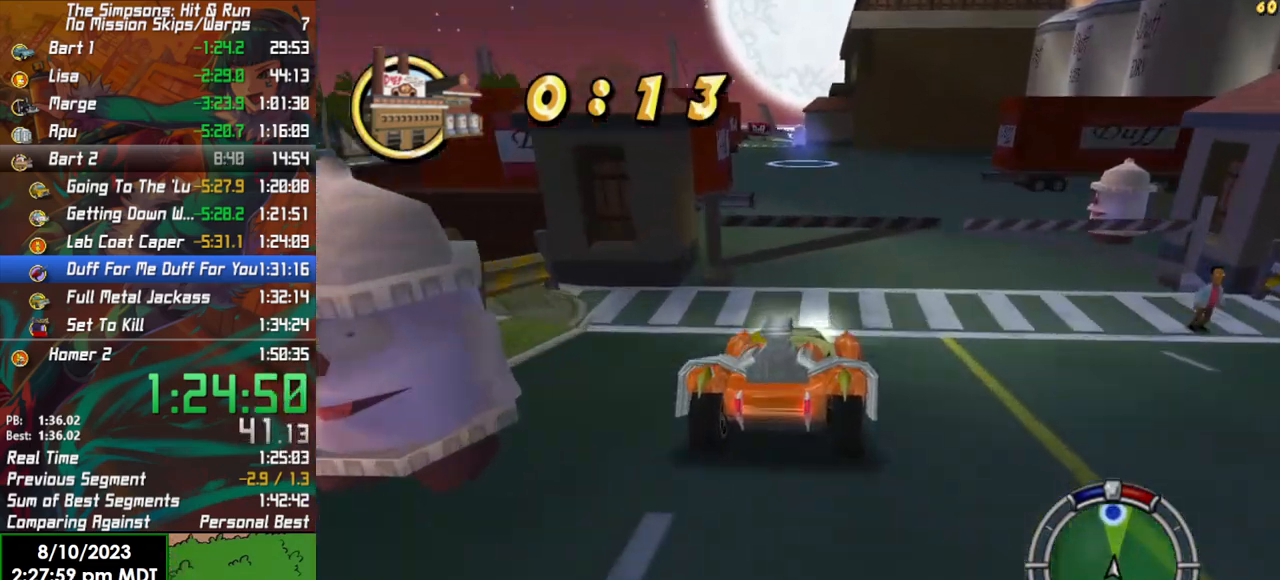
{"buttons": ["R2"], "left_stick": "center", "right_stick": "center", "events": [[50, "left_stick", "left"], [150, "left_stick", "center"]]}
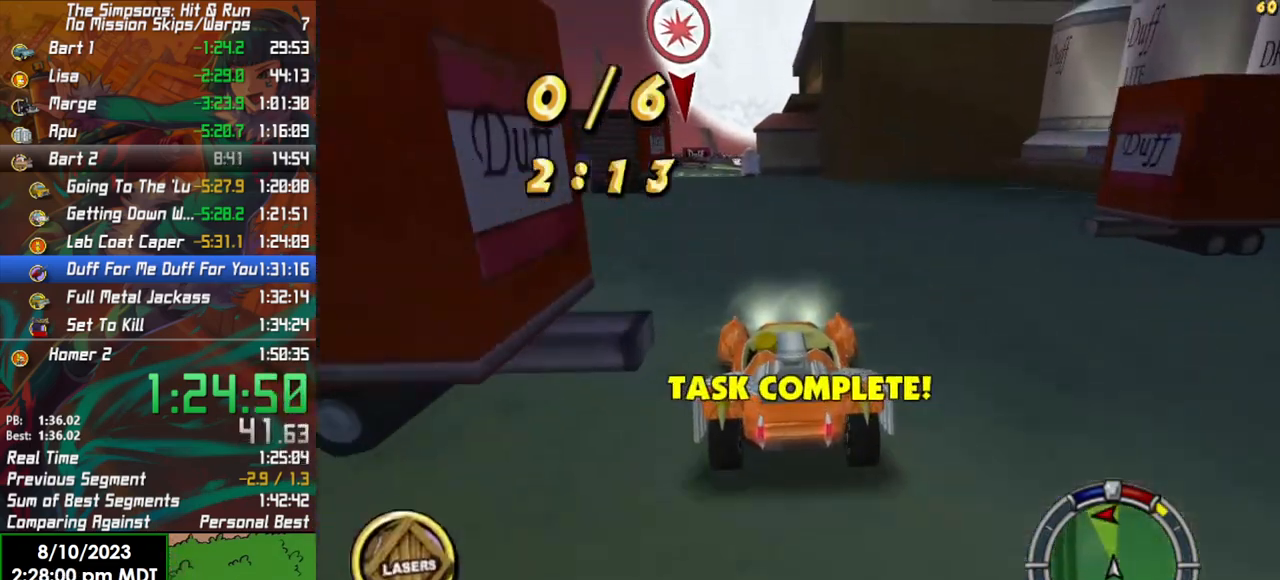
{"buttons": ["R2"], "left_stick": "center", "right_stick": "center", "events": [[17, "left_stick", "left"], [183, "left_stick", "center"]]}
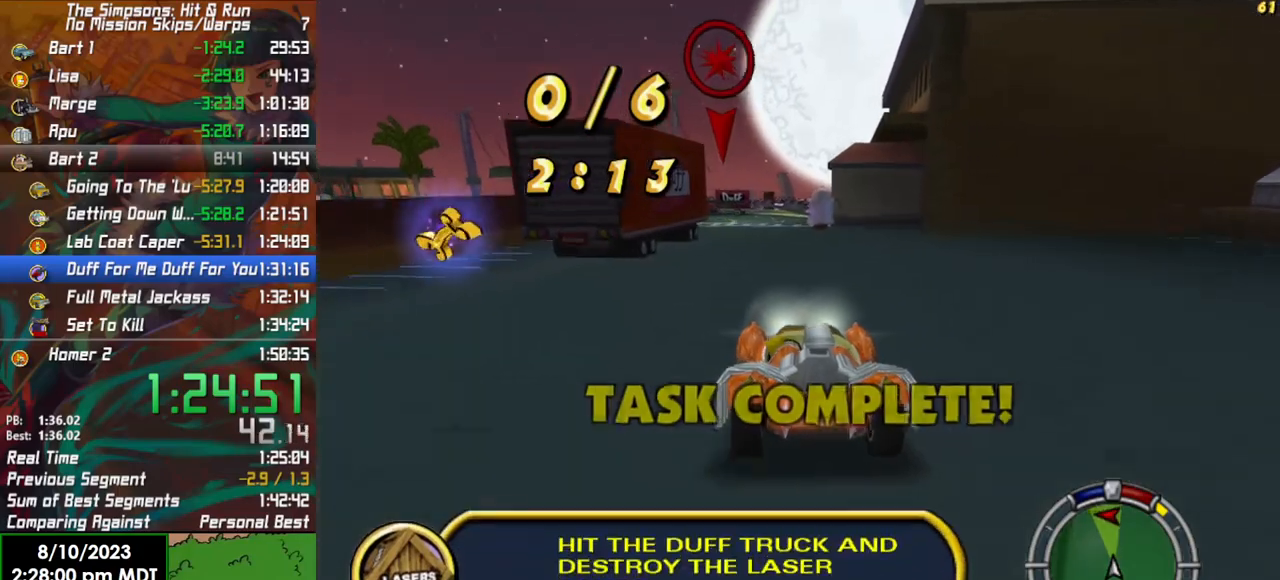
{"buttons": ["R2"], "left_stick": "left", "right_stick": "center", "events": [[150, "left_stick", "left"], [383, "left_stick", "center"], [483, "left_stick", "left"]]}
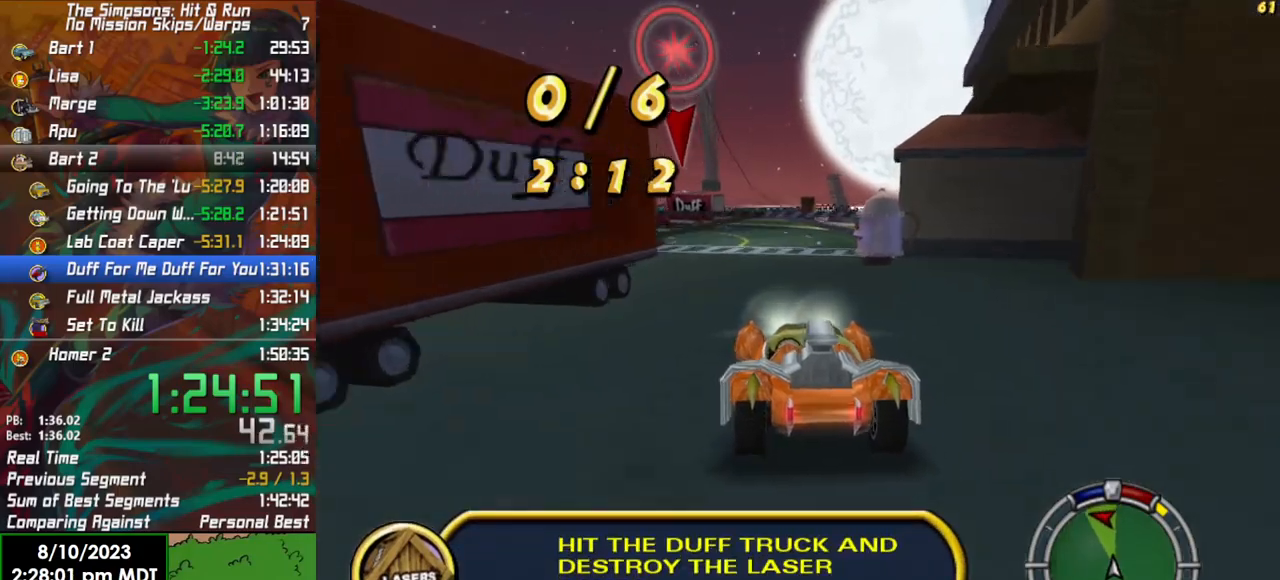
{"buttons": [], "left_stick": "left", "right_stick": "center", "events": [[200, "R2", "up"]]}
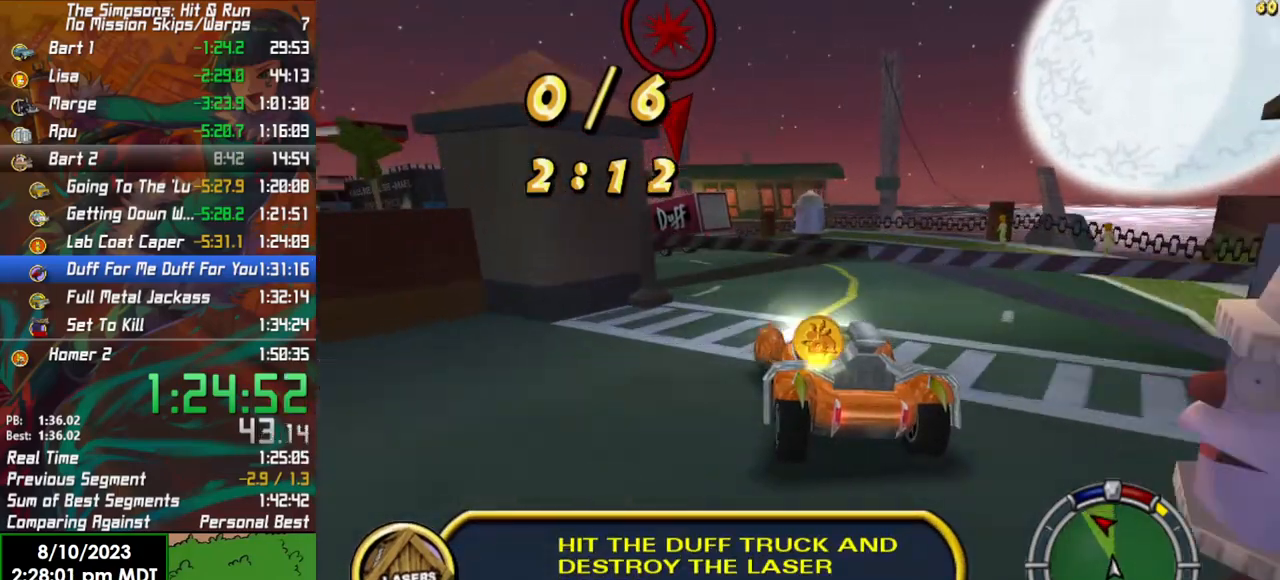
{"buttons": ["R2"], "left_stick": "center", "right_stick": "center", "events": [[17, "R2", "down"], [417, "left_stick", "center"]]}
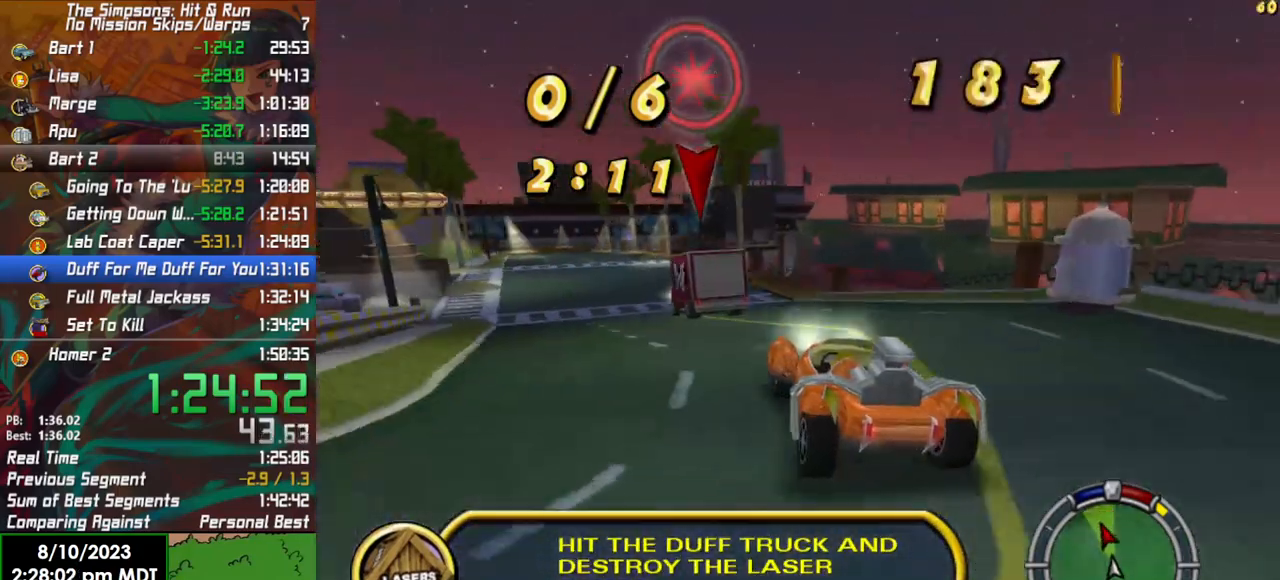
{"buttons": ["R2"], "left_stick": "center", "right_stick": "center", "events": [[233, "left_stick", "left"], [450, "left_stick", "center"]]}
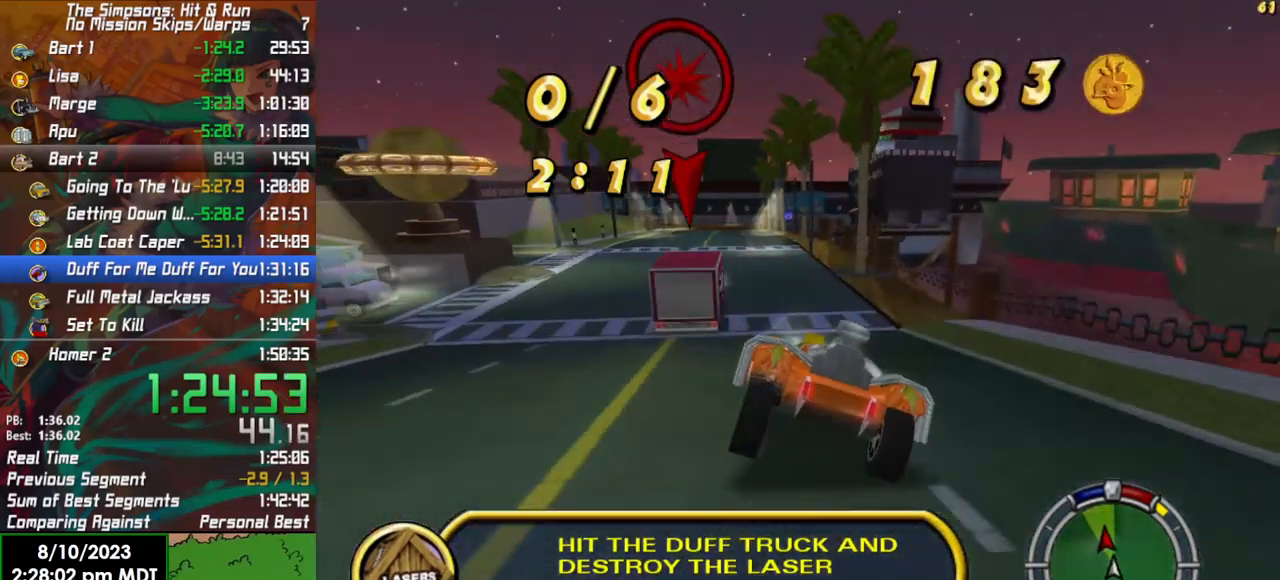
{"buttons": ["R2"], "left_stick": "center", "right_stick": "center", "events": [[333, "left_stick", "right"], [417, "left_stick", "center"]]}
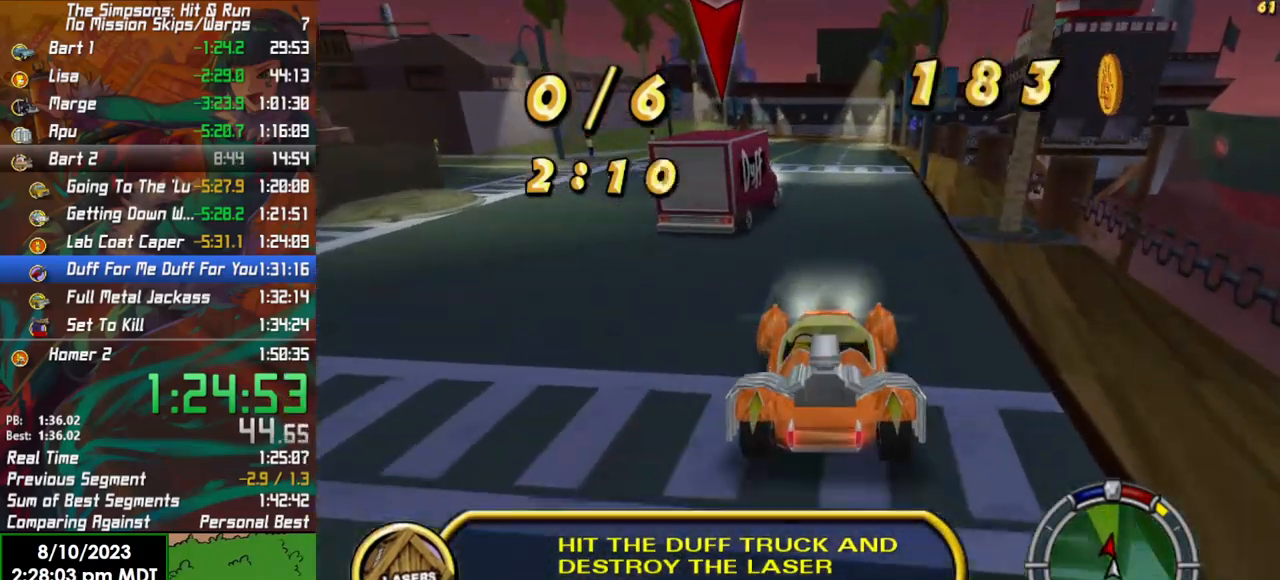
{"buttons": ["R2"], "left_stick": "center", "right_stick": "center", "events": [[83, "left_stick", "right"], [233, "left_stick", "center"], [267, "R2", "up"], [450, "R2", "down"]]}